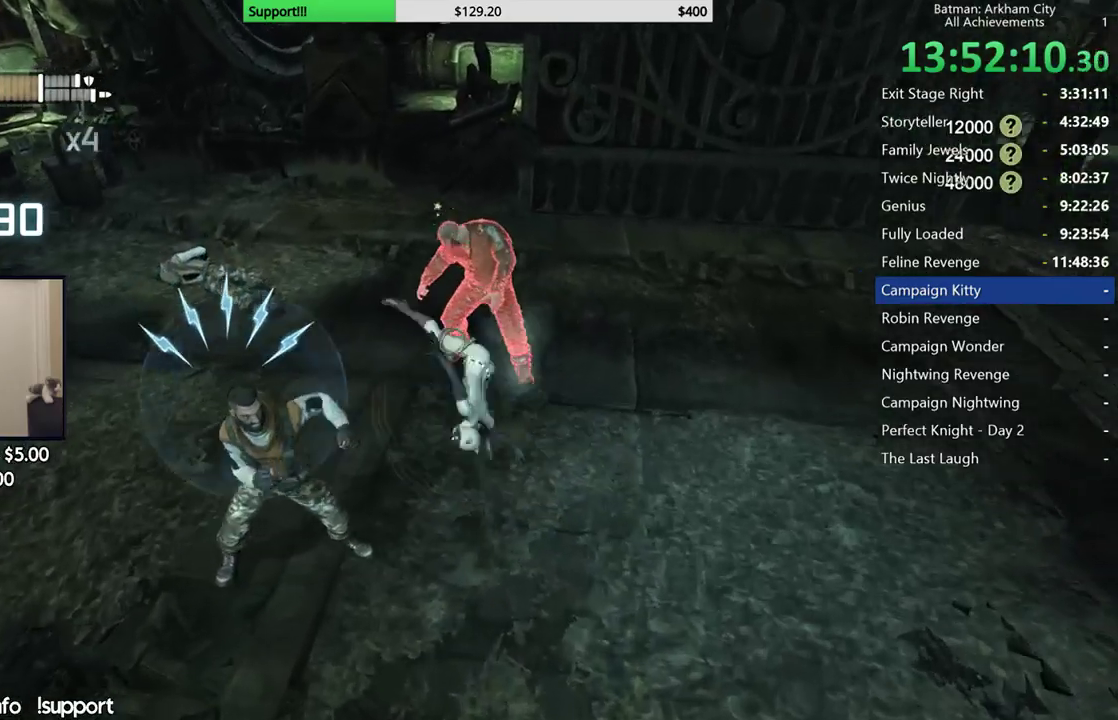
Gameplay with a controller (Xbox layout); each line is a JSON object with the inputs held at the frame after it. "button_events" lists button changes between this image and that frame as [ms after this image, input, new state], when the widget could be followed in between (sticks are given only as held states). Not read: L1 L2 R1.
{"buttons": ["Y"], "left_stick": "center", "right_stick": "center", "button_events": [[17, "X", "up"], [67, "X", "down"], [167, "X", "up"], [283, "Y", "down"], [400, "Y", "up"], [450, "Y", "down"]]}
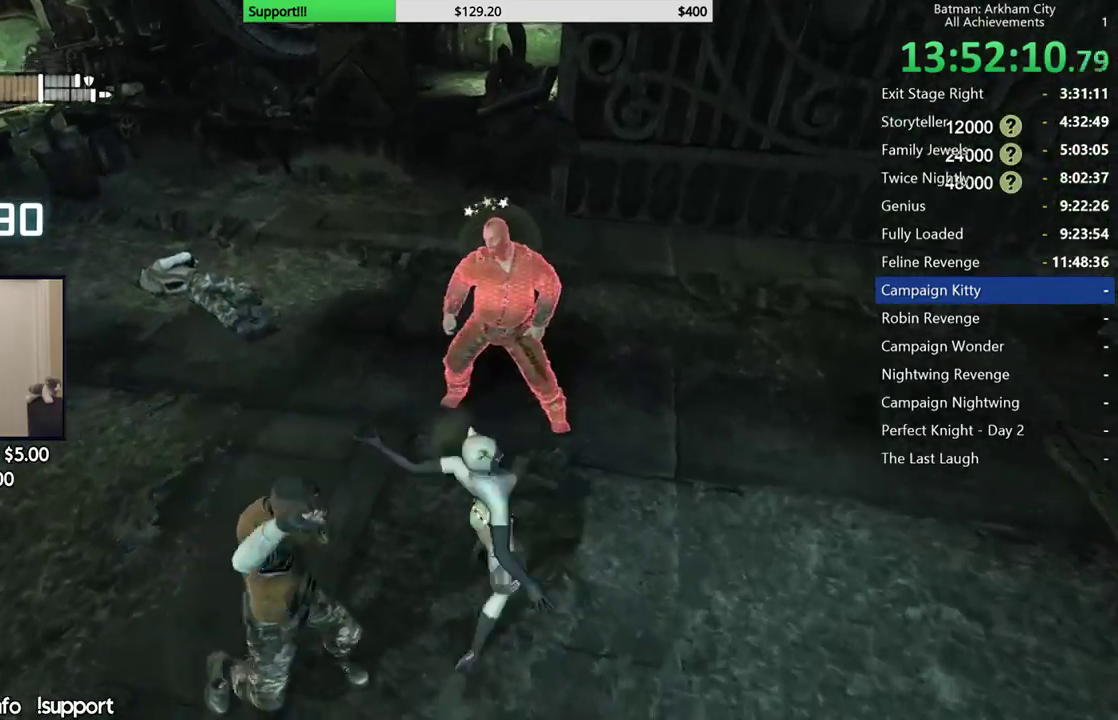
{"buttons": [], "left_stick": "center", "right_stick": "left", "button_events": [[217, "Y", "up"]]}
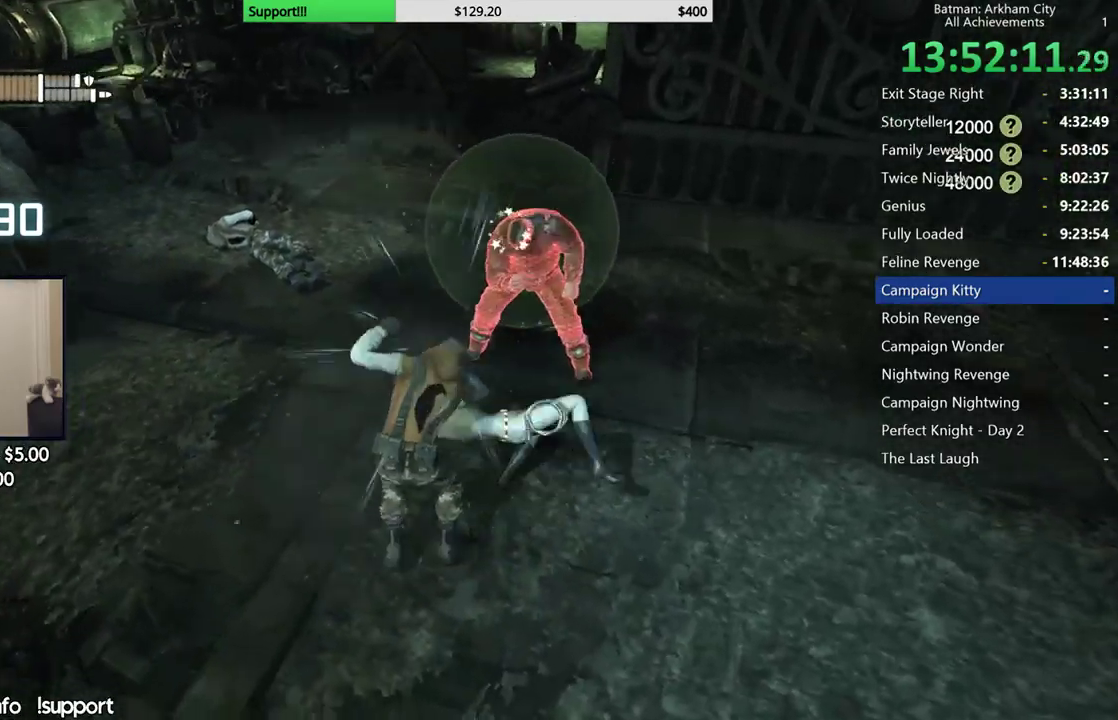
{"buttons": [], "left_stick": "center", "right_stick": "left", "button_events": []}
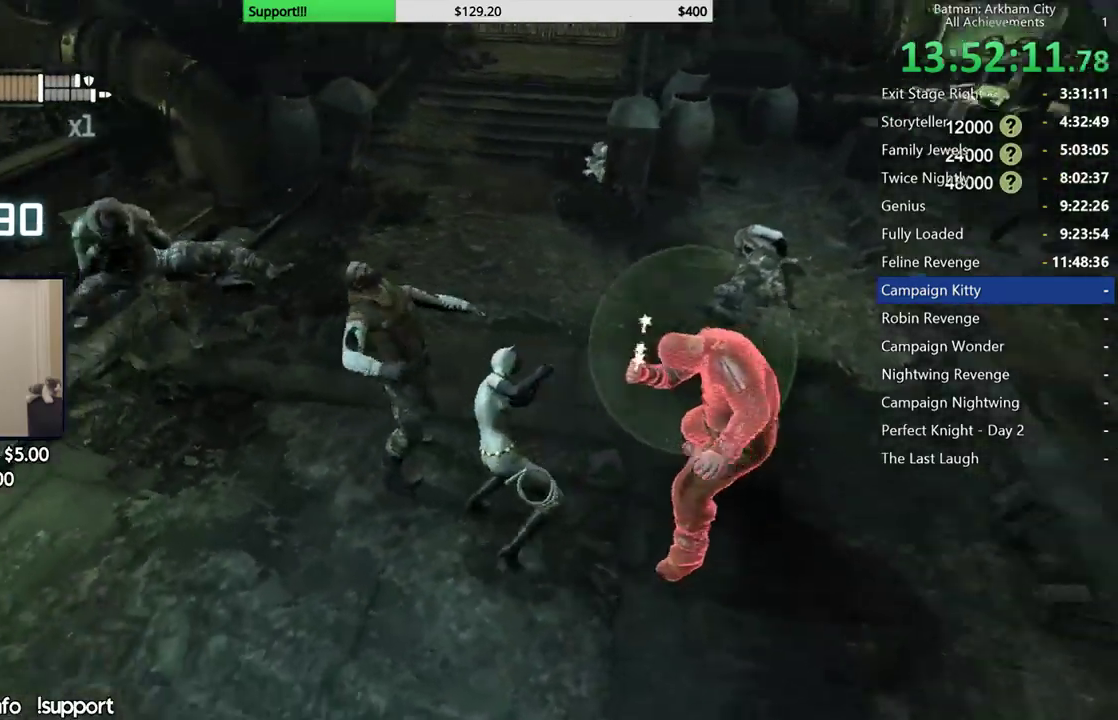
{"buttons": [], "left_stick": "up-left", "right_stick": "down-left", "button_events": []}
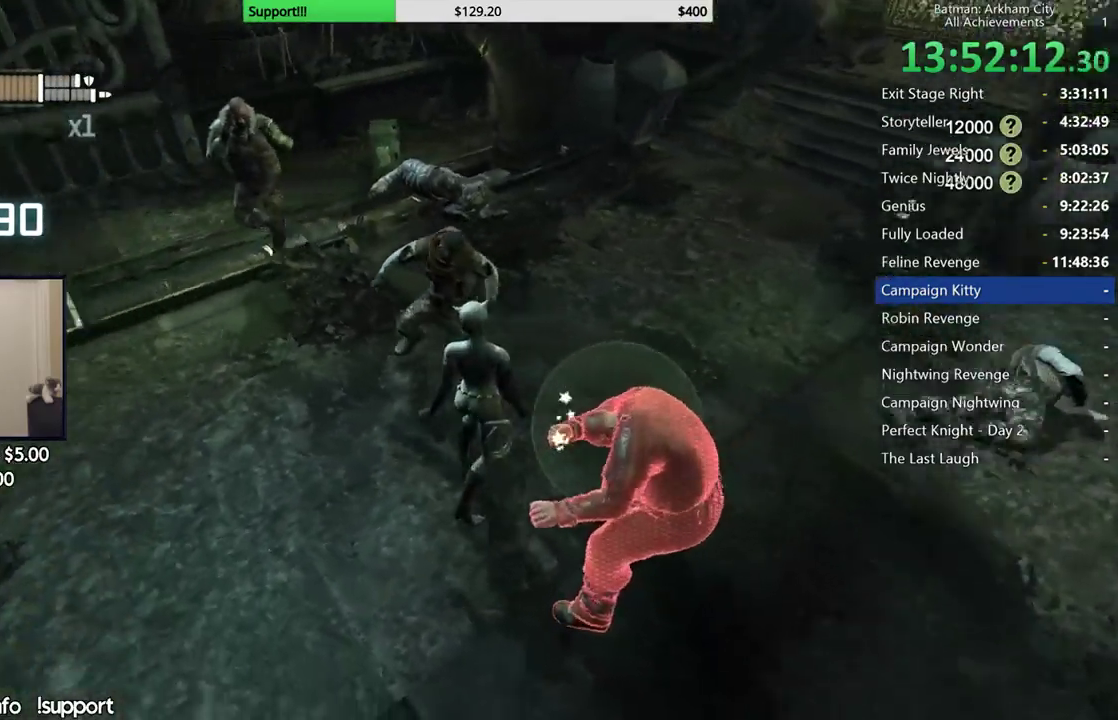
{"buttons": [], "left_stick": "up-left", "right_stick": "center", "button_events": [[267, "B", "down"], [350, "B", "up"]]}
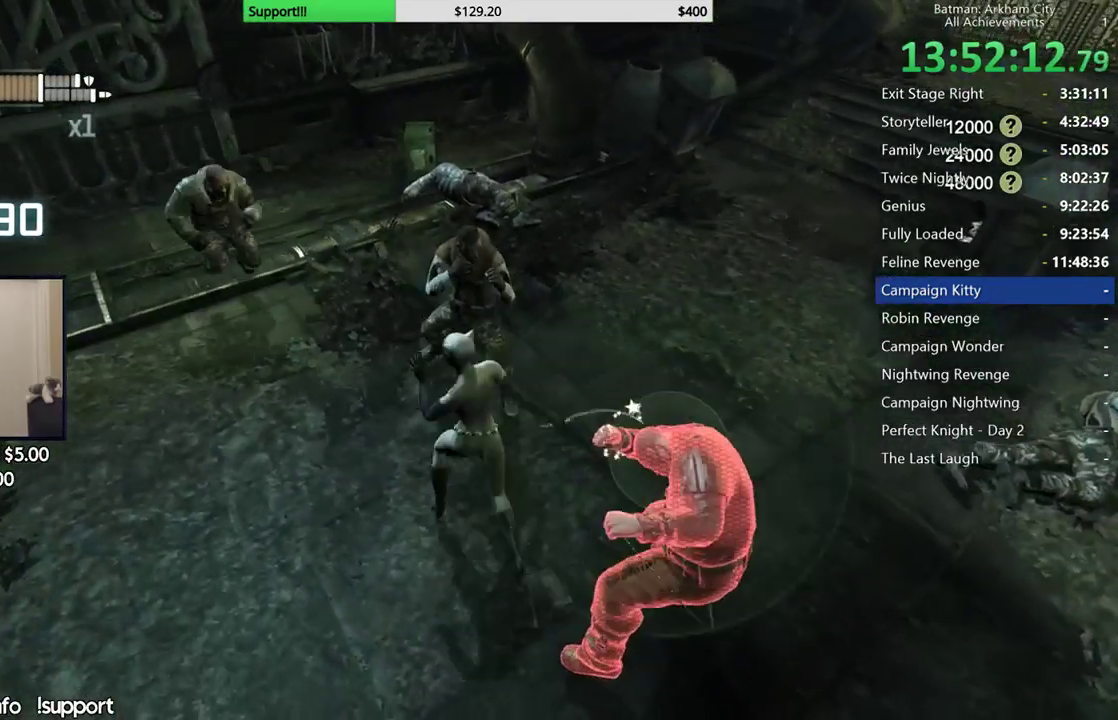
{"buttons": [], "left_stick": "up", "right_stick": "center", "button_events": []}
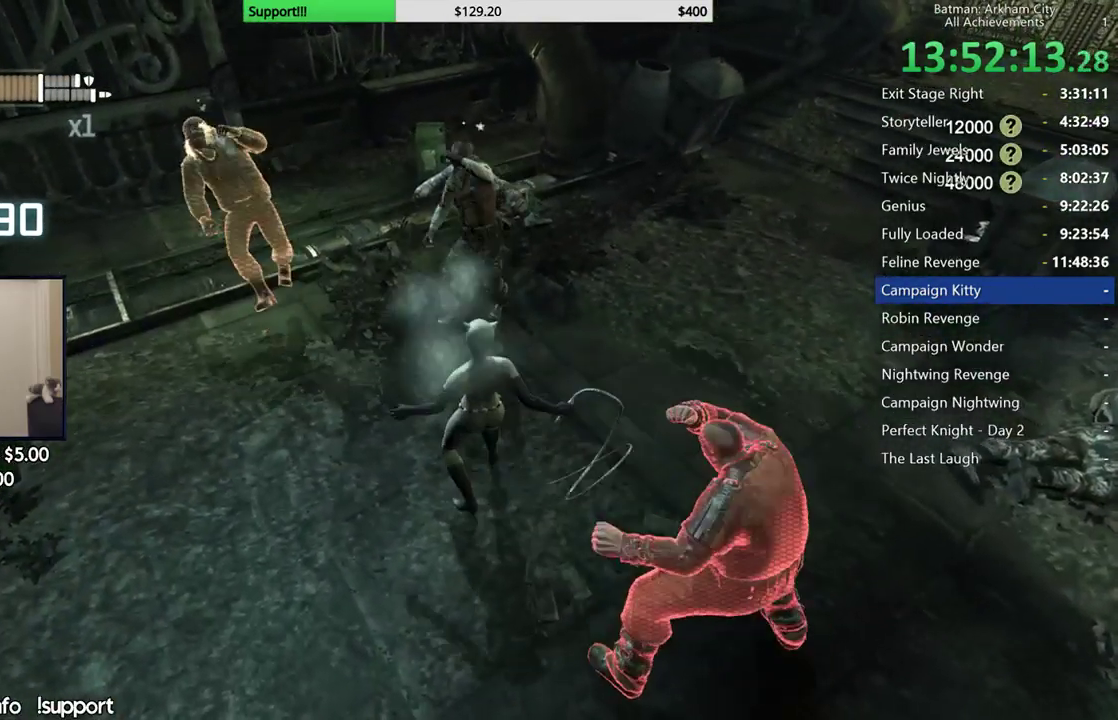
{"buttons": ["X"], "left_stick": "up", "right_stick": "center", "button_events": [[100, "X", "down"], [200, "X", "up"], [283, "X", "down"], [367, "X", "up"], [450, "X", "down"]]}
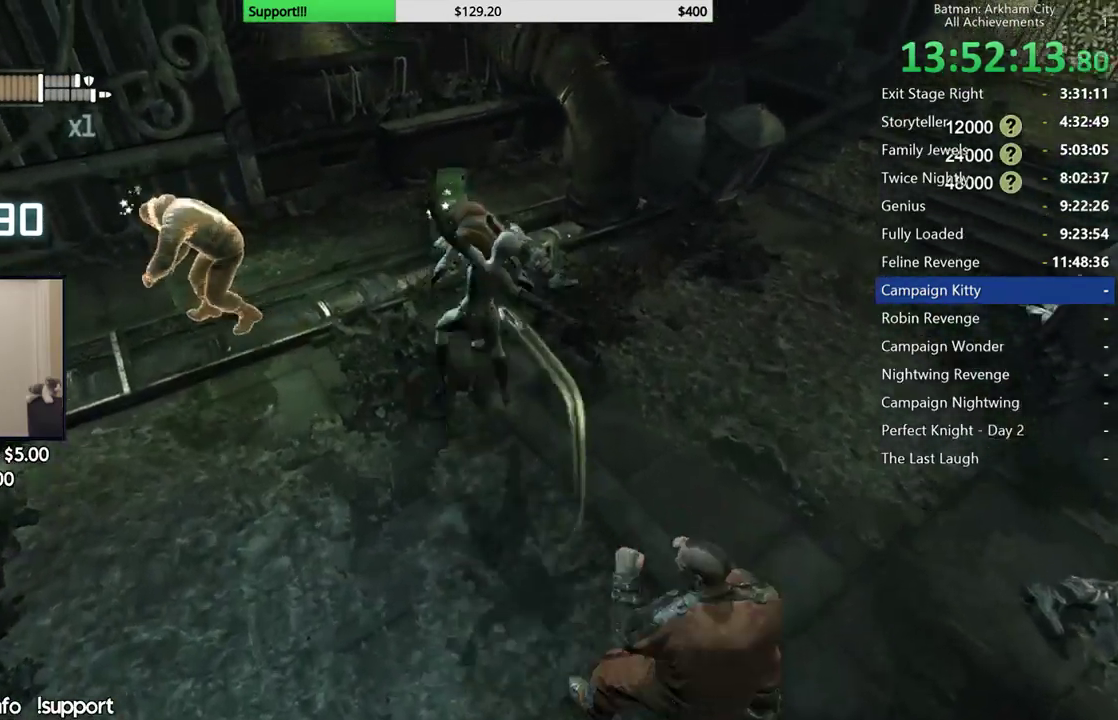
{"buttons": ["X"], "left_stick": "center", "right_stick": "right", "button_events": [[50, "X", "up"], [117, "X", "down"], [217, "X", "up"], [267, "X", "down"], [367, "X", "up"], [450, "X", "down"]]}
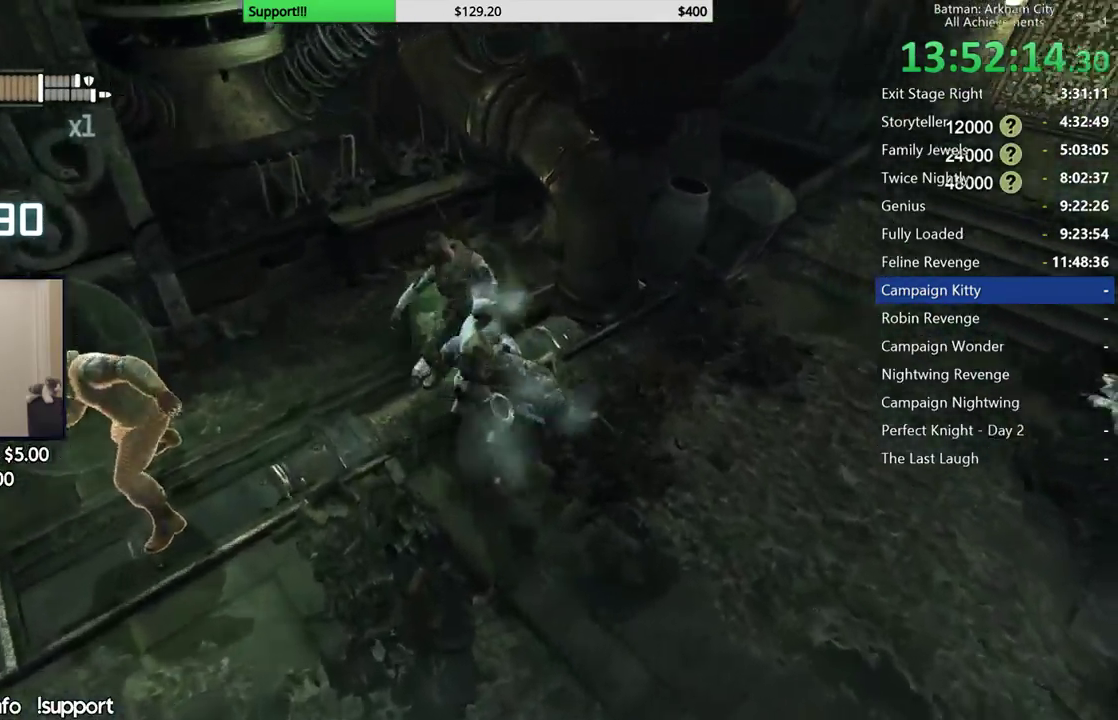
{"buttons": ["X"], "left_stick": "center", "right_stick": "right", "button_events": [[33, "X", "up"], [100, "X", "down"], [200, "X", "up"], [250, "X", "down"], [350, "X", "up"], [417, "X", "down"]]}
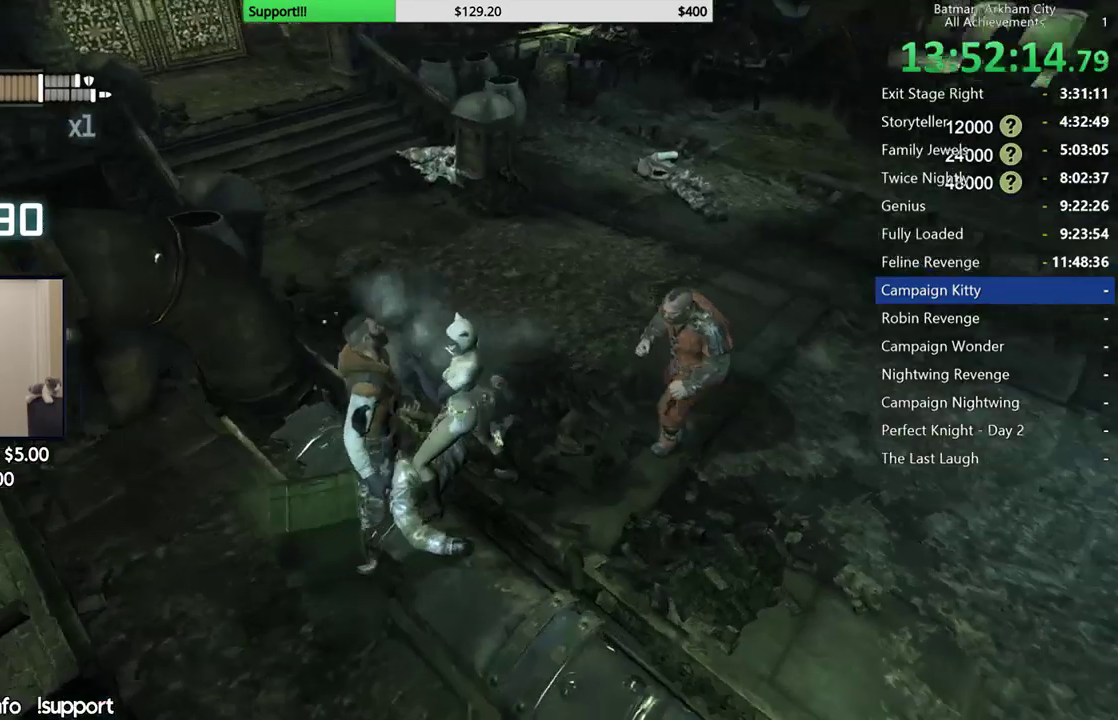
{"buttons": [], "left_stick": "center", "right_stick": "center", "button_events": [[17, "X", "up"], [83, "X", "down"], [183, "X", "up"], [267, "X", "down"], [367, "X", "up"]]}
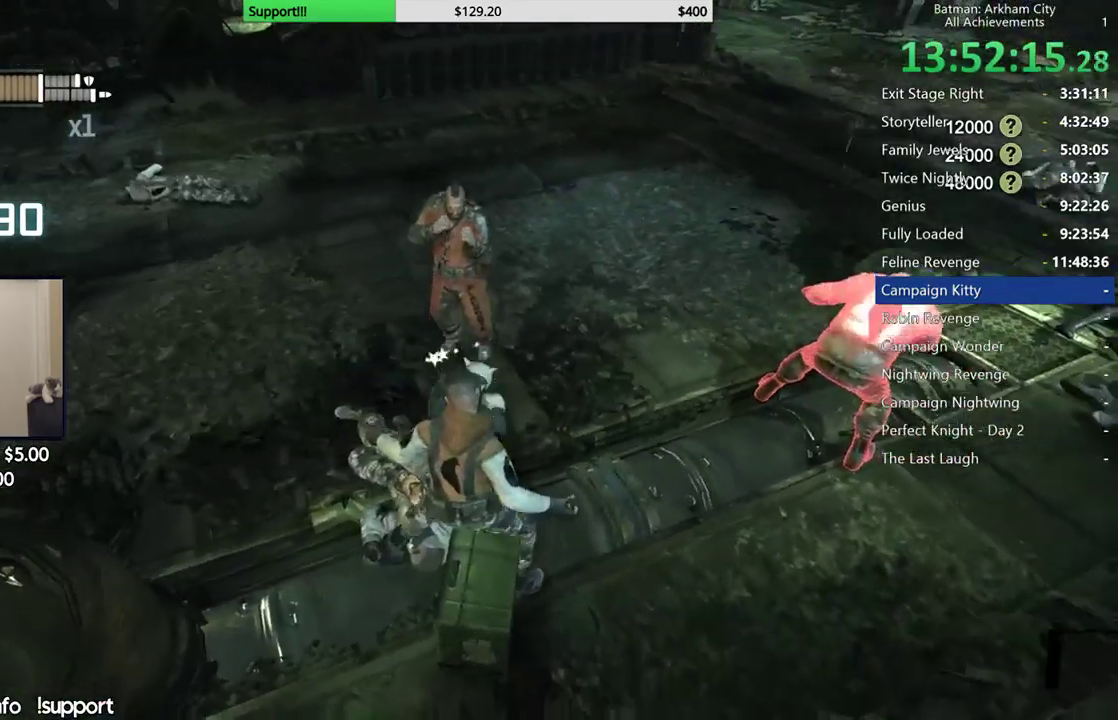
{"buttons": [], "left_stick": "up", "right_stick": "center", "button_events": []}
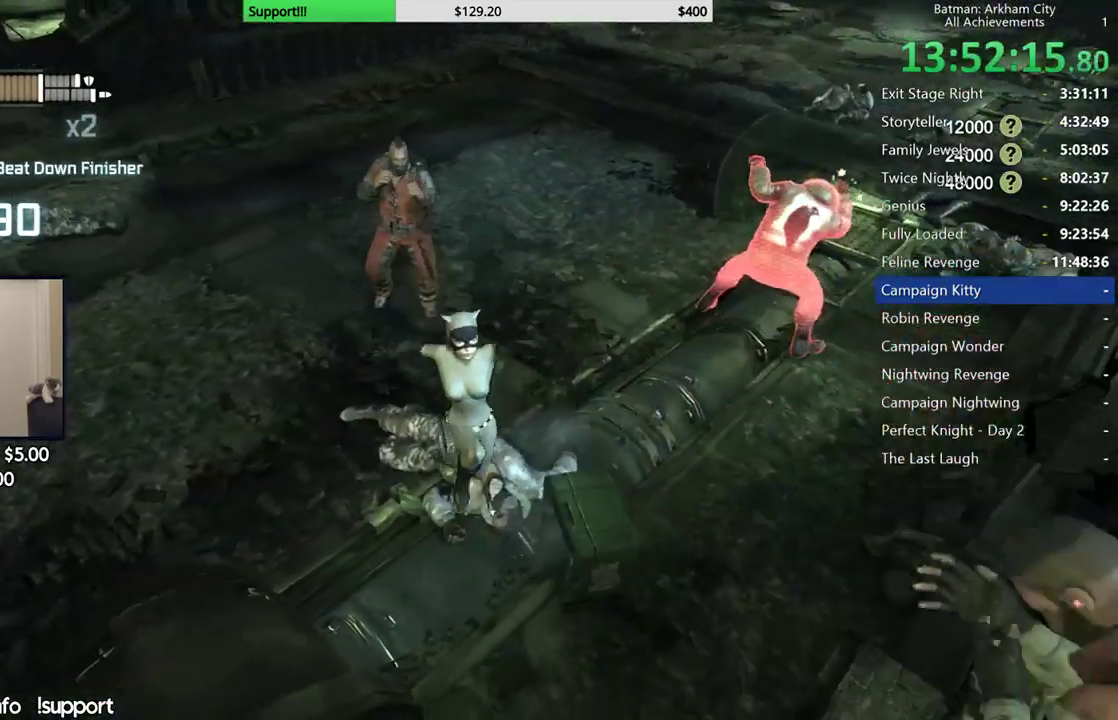
{"buttons": [], "left_stick": "up", "right_stick": "center", "button_events": [[383, "B", "down"], [483, "B", "up"]]}
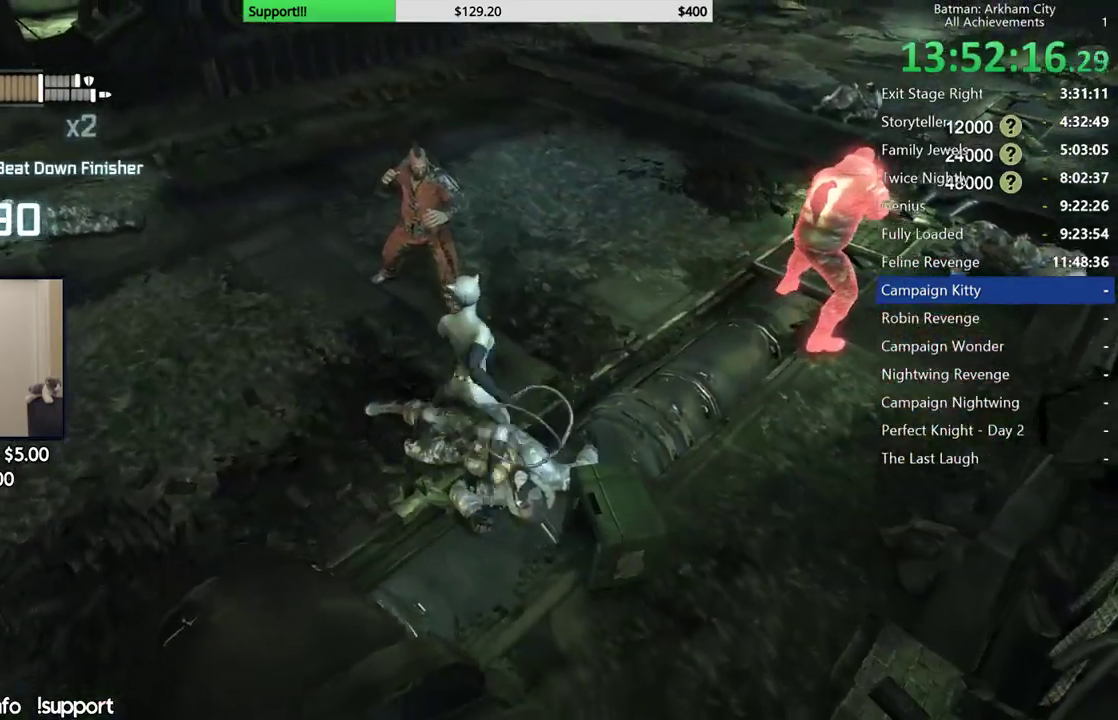
{"buttons": [], "left_stick": "up", "right_stick": "center", "button_events": [[367, "X", "down"], [450, "X", "up"]]}
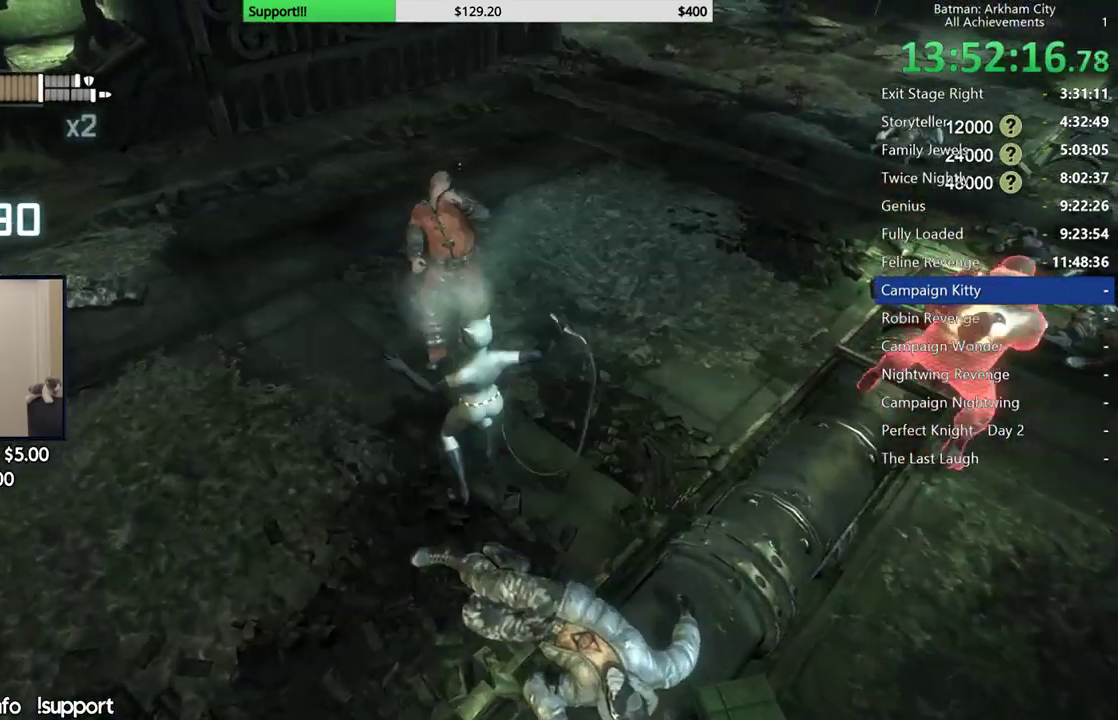
{"buttons": [], "left_stick": "up", "right_stick": "center", "button_events": [[50, "X", "down"], [133, "X", "up"], [200, "X", "down"], [300, "X", "up"], [367, "X", "down"], [467, "X", "up"]]}
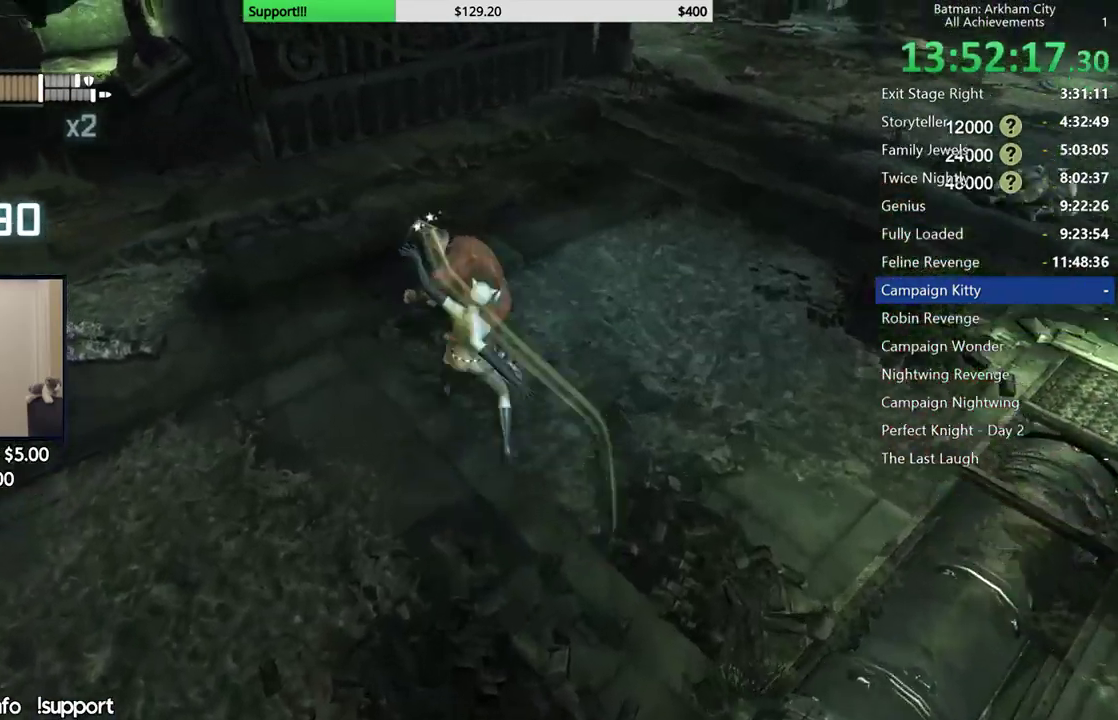
{"buttons": [], "left_stick": "center", "right_stick": "right", "button_events": [[17, "X", "down"], [133, "X", "up"], [217, "X", "down"], [300, "X", "up"], [383, "X", "down"], [467, "X", "up"]]}
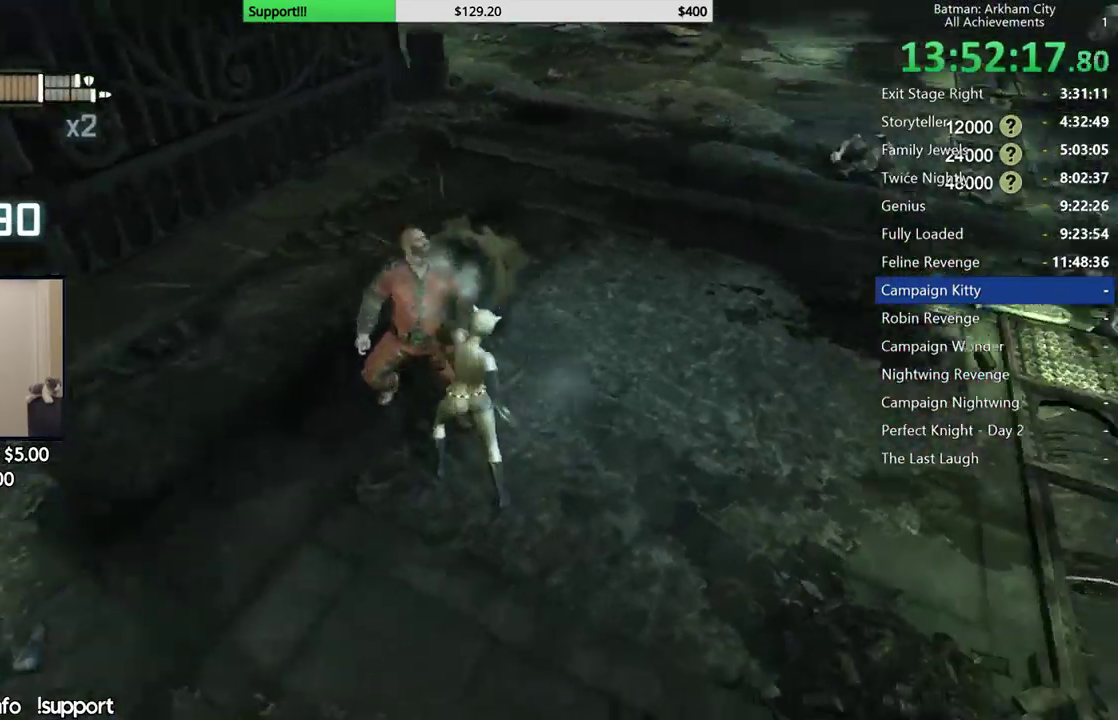
{"buttons": [], "left_stick": "center", "right_stick": "center", "button_events": [[17, "X", "down"], [117, "X", "up"], [200, "X", "down"], [300, "X", "up"], [367, "X", "down"], [467, "X", "up"]]}
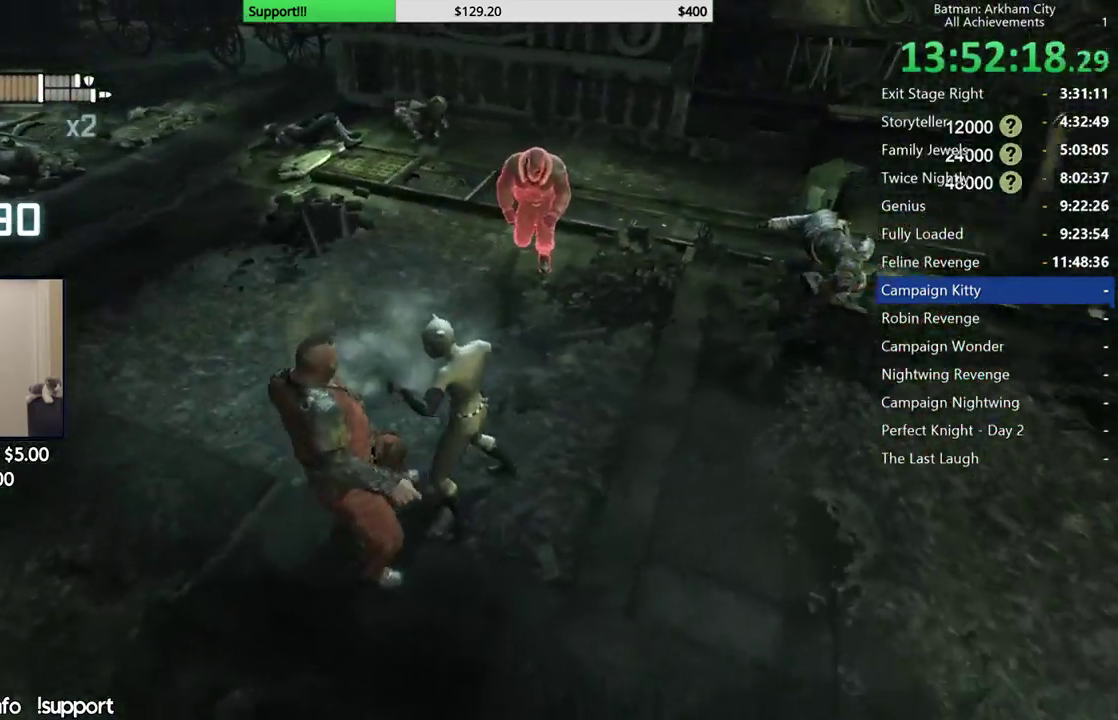
{"buttons": [], "left_stick": "center", "right_stick": "center", "button_events": [[33, "X", "down"], [83, "X", "up"], [167, "X", "down"], [250, "X", "up"], [333, "X", "down"], [417, "X", "up"]]}
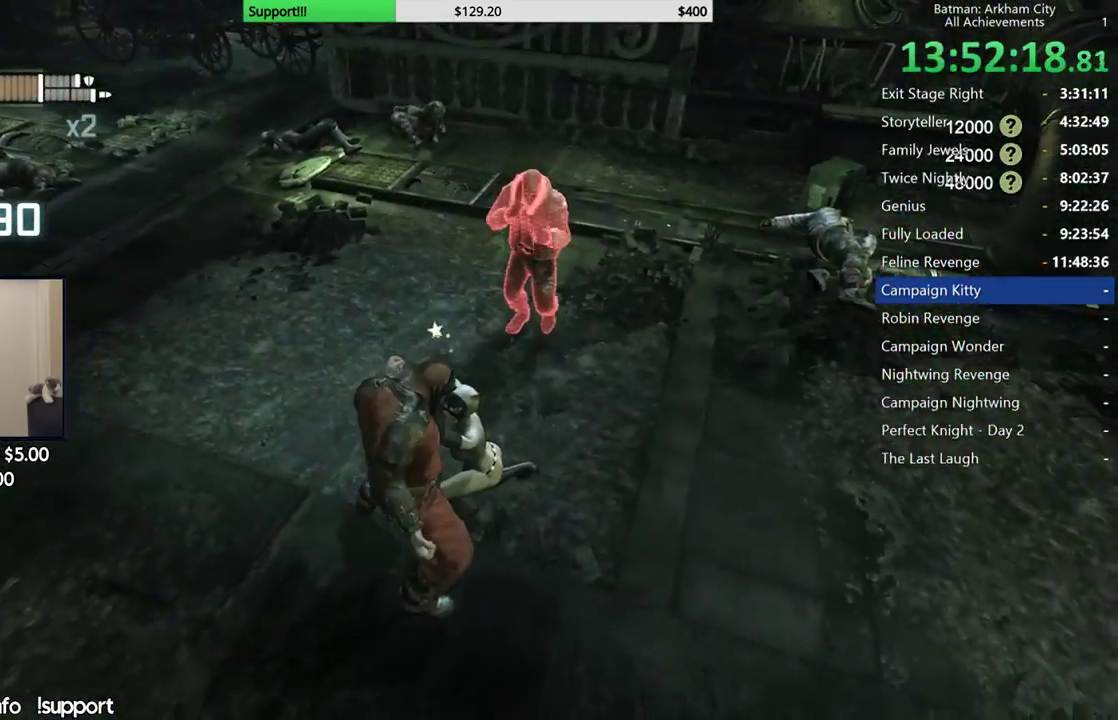
{"buttons": [], "left_stick": "center", "right_stick": "right", "button_events": []}
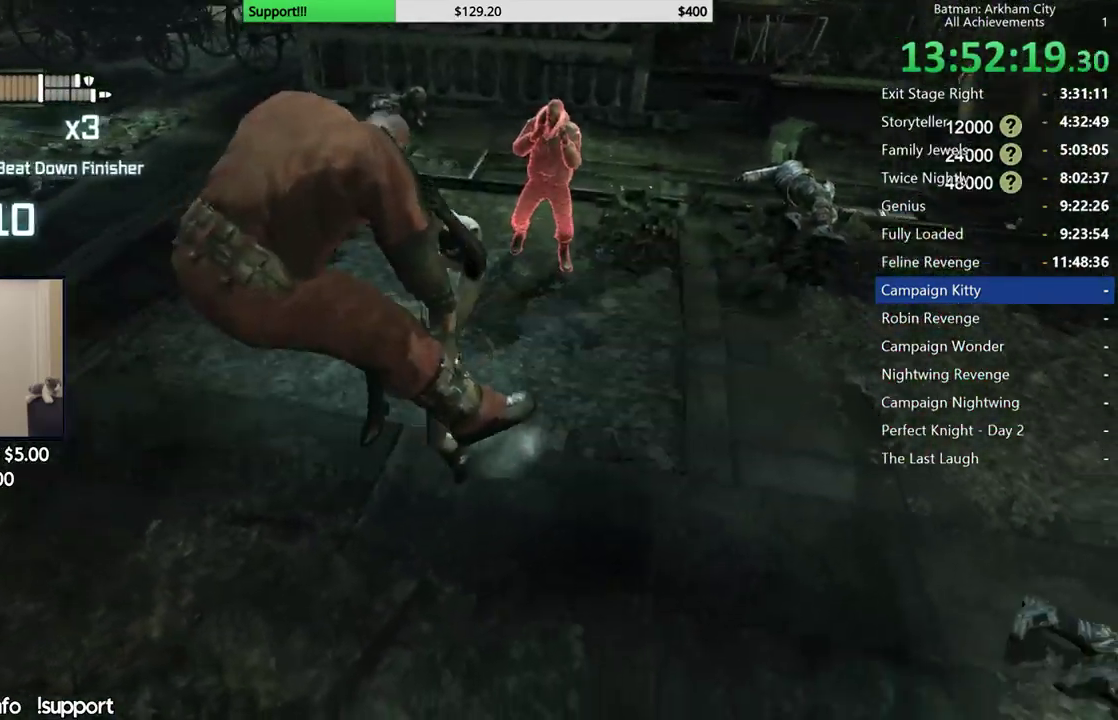
{"buttons": [], "left_stick": "up", "right_stick": "center", "button_events": [[367, "A", "down"], [433, "A", "up"]]}
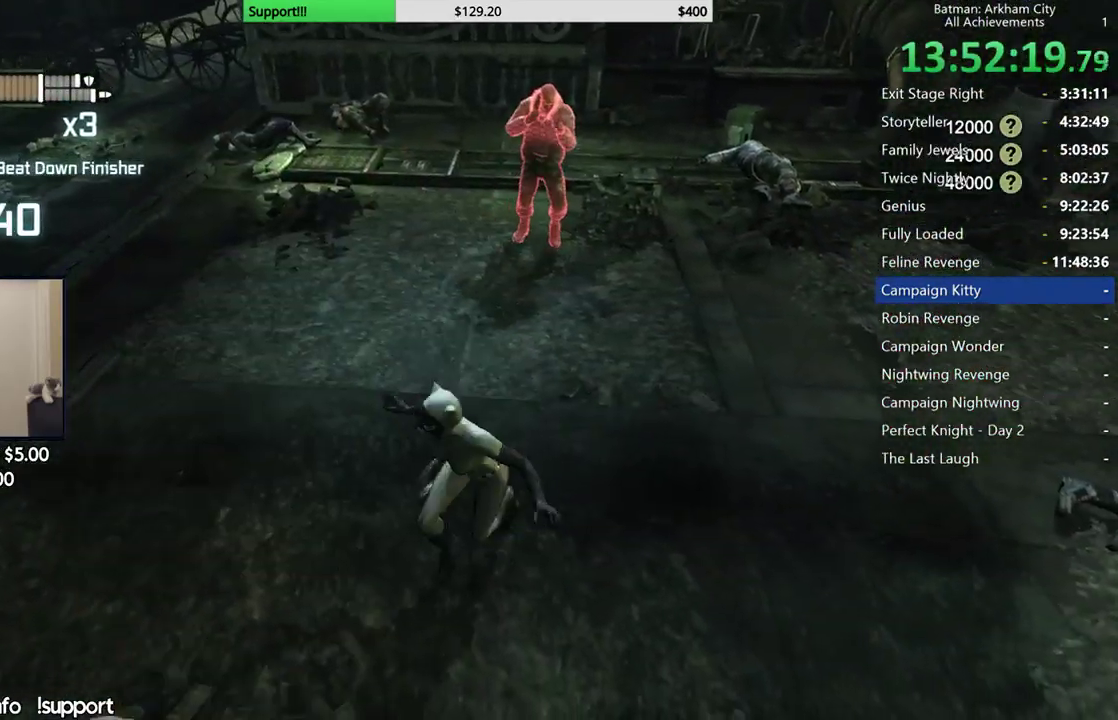
{"buttons": [], "left_stick": "up", "right_stick": "center", "button_events": [[33, "A", "down"], [133, "A", "up"], [200, "A", "down"], [317, "A", "up"]]}
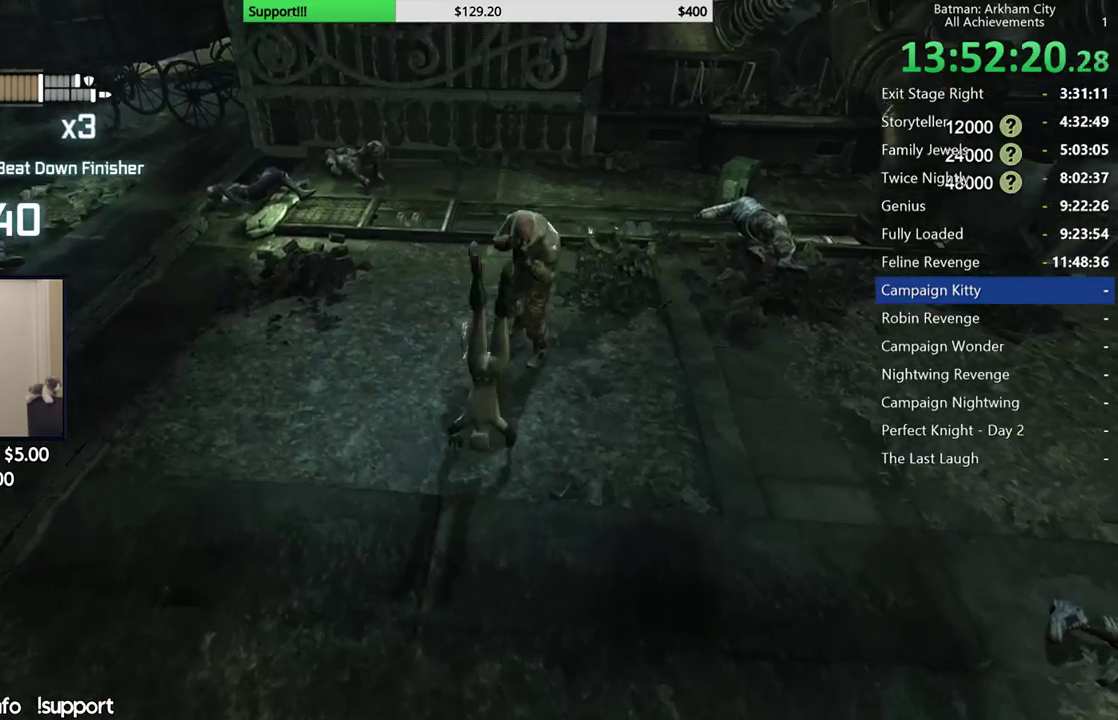
{"buttons": [], "left_stick": "right", "right_stick": "center", "button_events": []}
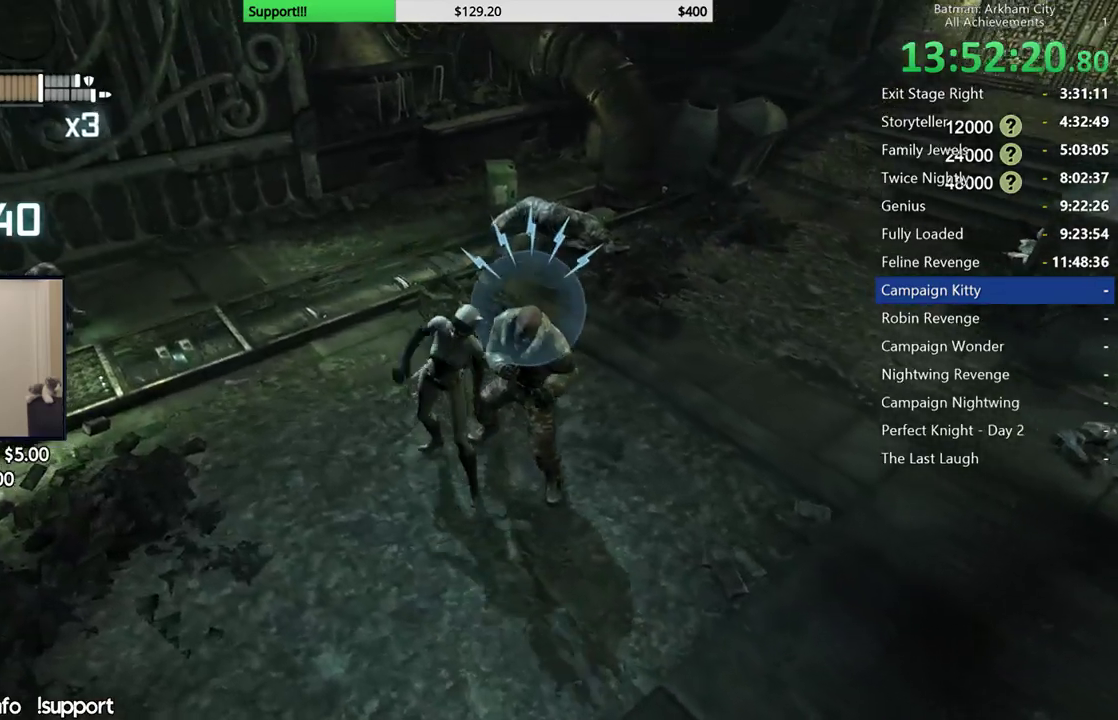
{"buttons": ["B"], "left_stick": "right", "right_stick": "center", "button_events": [[17, "B", "down"], [100, "B", "up"], [183, "B", "down"], [283, "B", "up"], [433, "B", "down"]]}
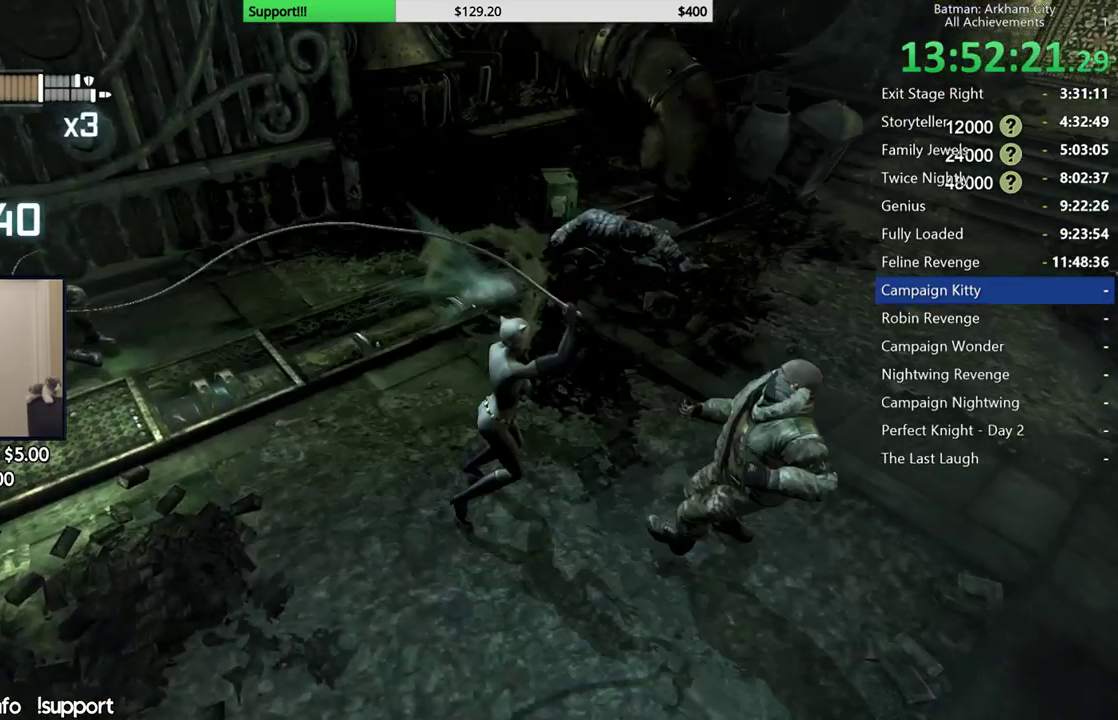
{"buttons": ["B"], "left_stick": "right", "right_stick": "center", "button_events": [[33, "B", "up"], [117, "B", "down"], [217, "B", "up"], [300, "B", "down"], [383, "B", "up"], [450, "B", "down"]]}
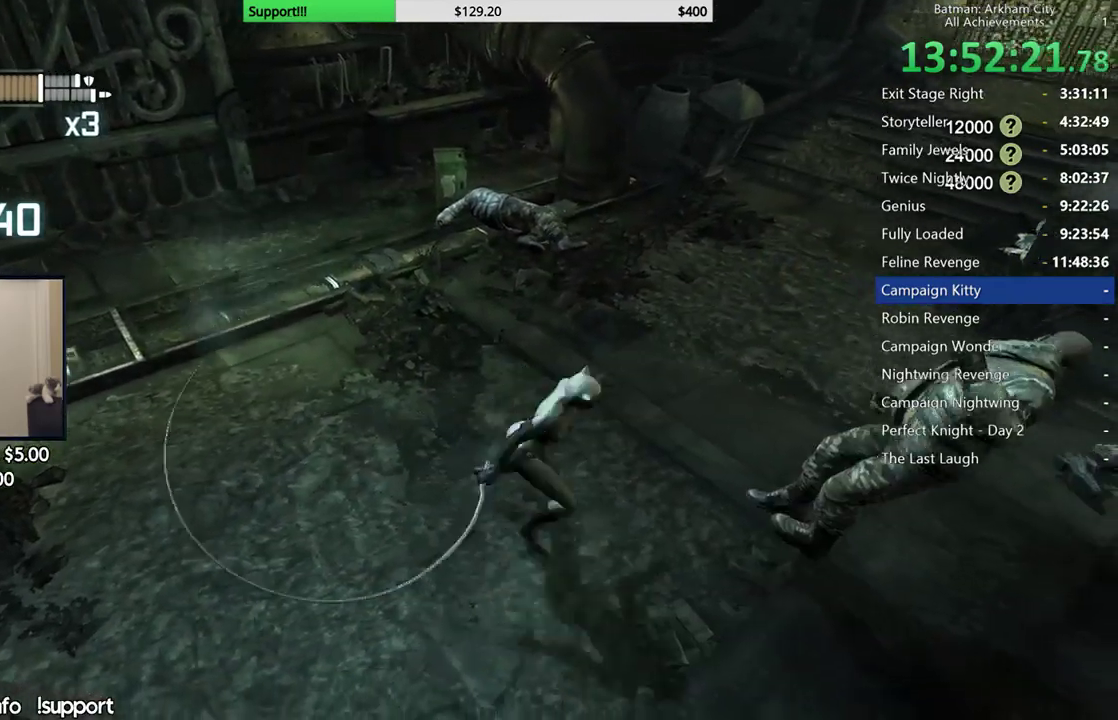
{"buttons": [], "left_stick": "up-right", "right_stick": "right", "button_events": [[67, "B", "up"]]}
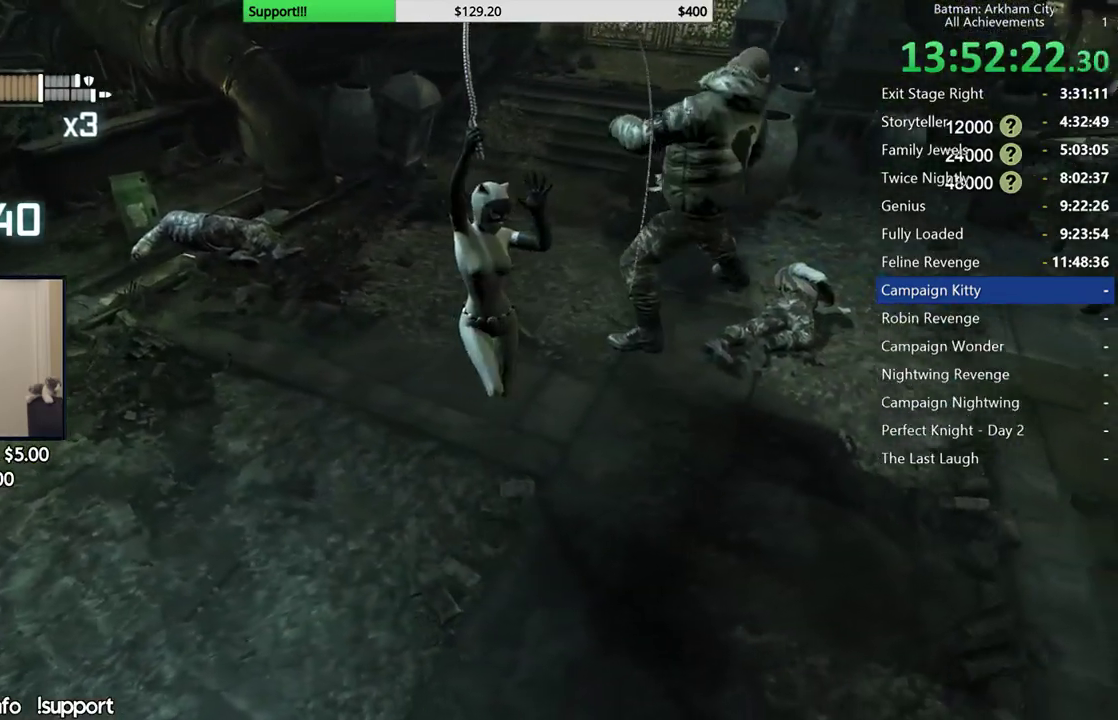
{"buttons": ["R2"], "left_stick": "center", "right_stick": "up", "button_events": [[333, "R2", "down"]]}
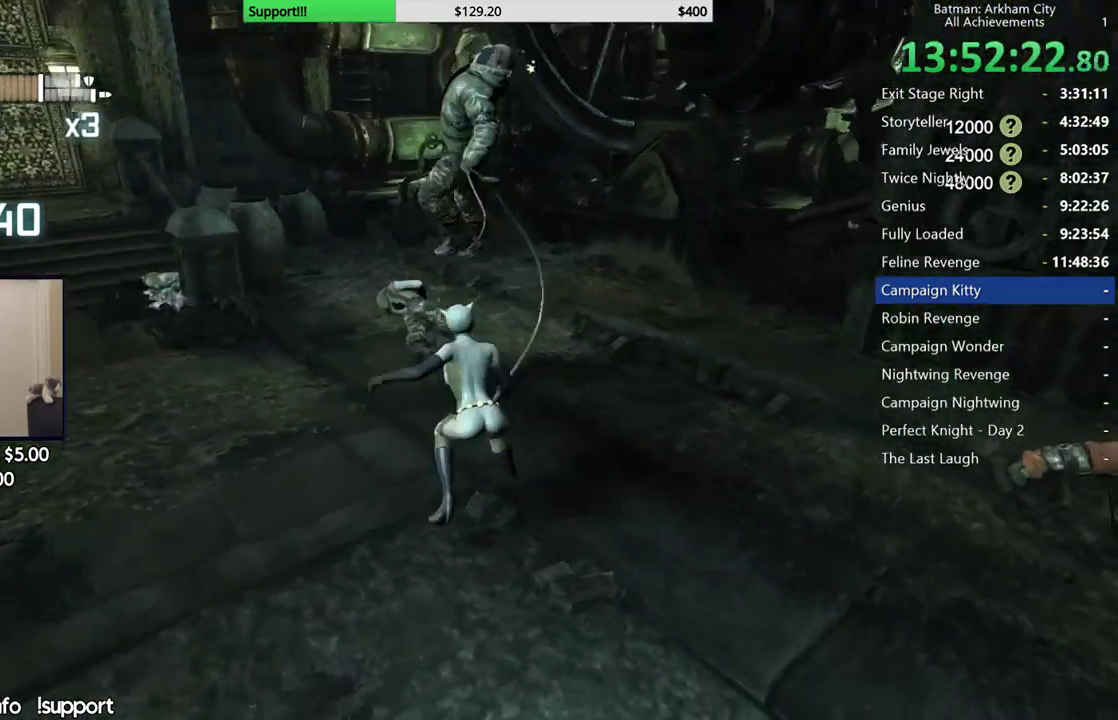
{"buttons": ["R2"], "left_stick": "up", "right_stick": "center", "button_events": []}